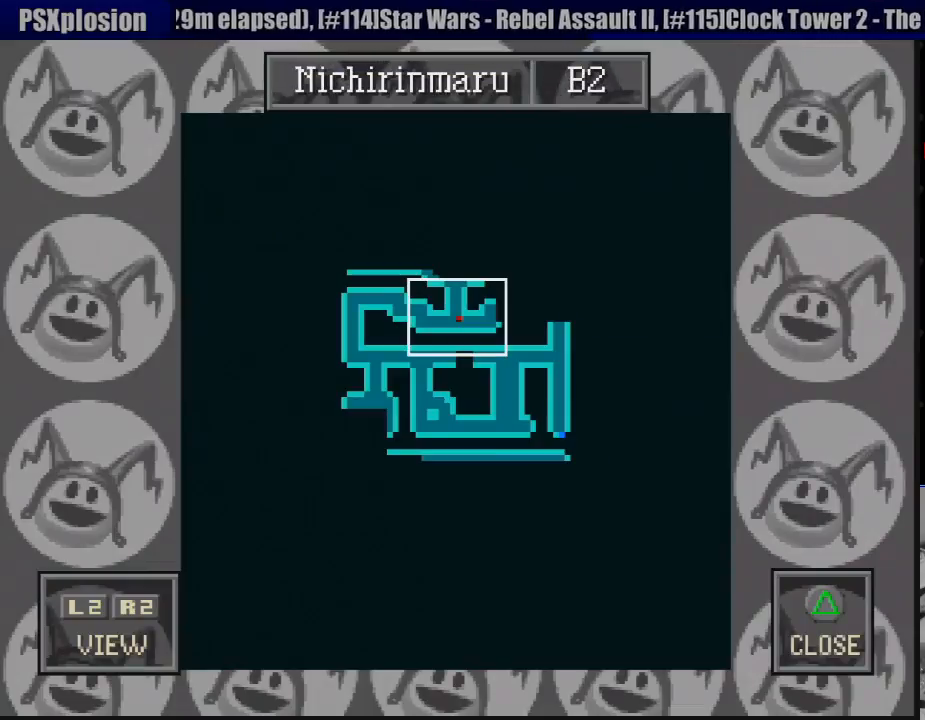
Gameplay with a controller (PlayStation layout); each line is a JSON object with the inputs held at the frame after it. "events" lists button and stick changes between this image and that frame as [ms after this image, input, new state], when the widget could be followed in between. Not read: L3 R3.
{"buttons": ["CIRCLE"], "events": [[333, "CIRCLE", "down"]]}
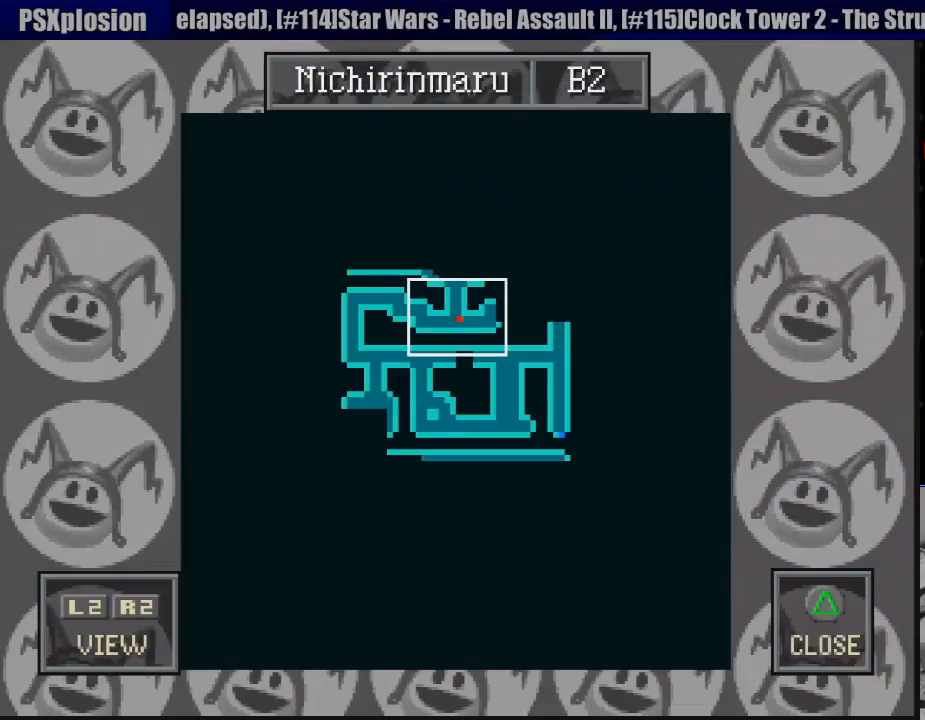
{"buttons": [], "events": [[17, "CIRCLE", "up"], [150, "TRIANGLE", "down"], [333, "TRIANGLE", "up"]]}
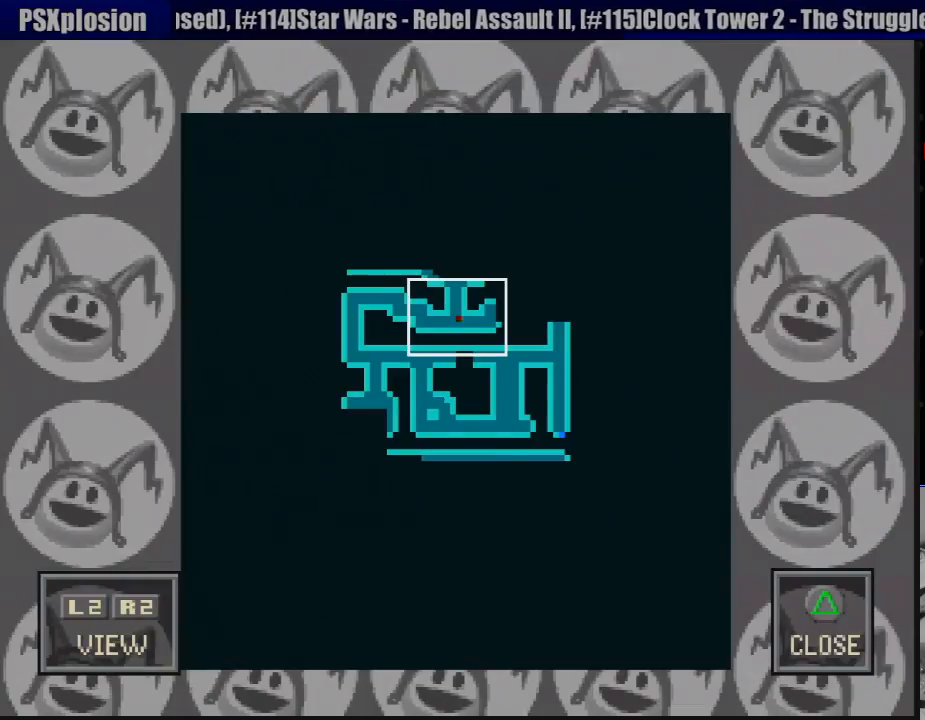
{"buttons": [], "events": []}
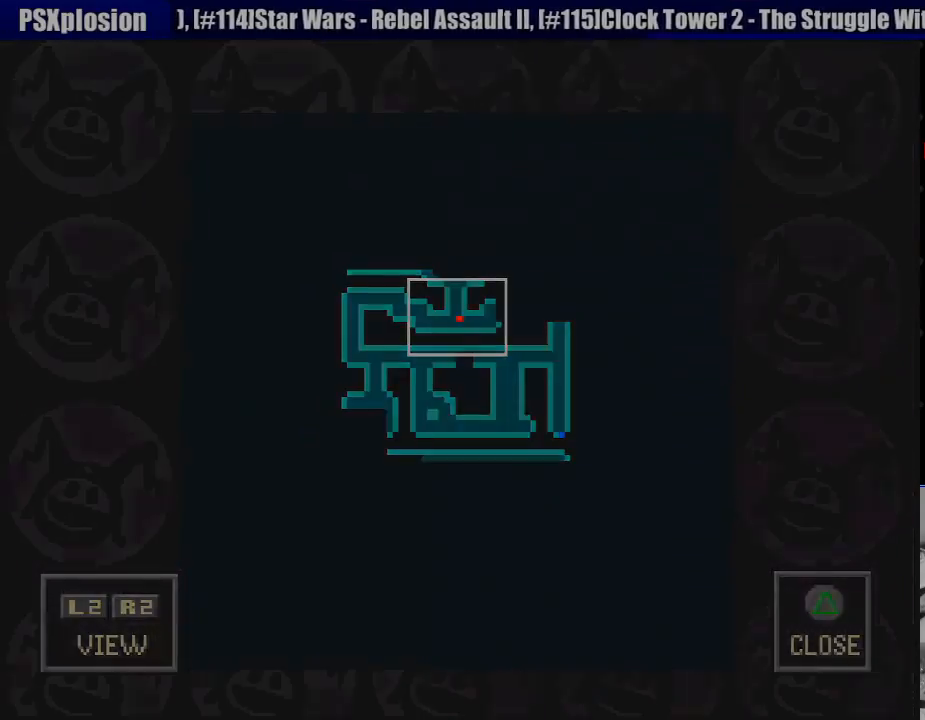
{"buttons": [], "events": []}
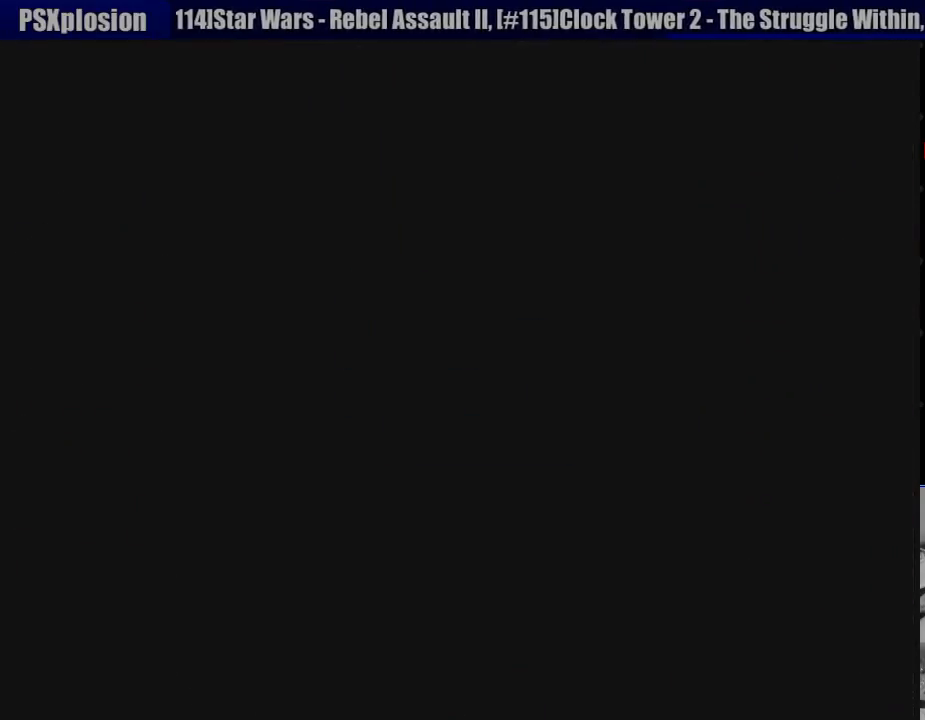
{"buttons": [], "events": []}
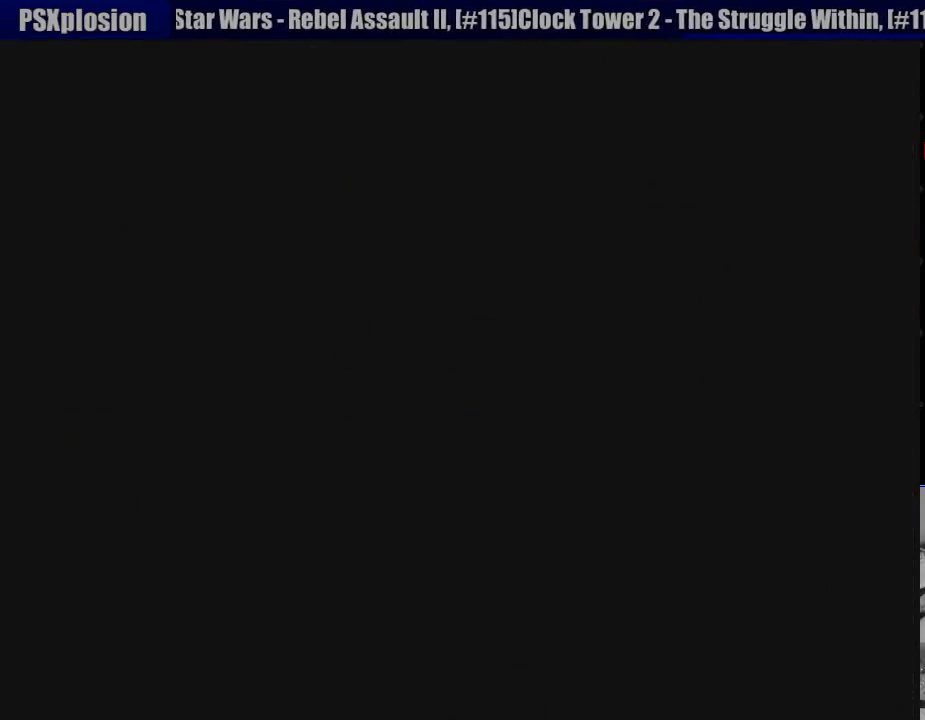
{"buttons": ["CIRCLE", "DPAD_DOWN", "DPAD_RIGHT"], "events": [[433, "CIRCLE", "down"], [450, "DPAD_RIGHT", "down"], [467, "DPAD_DOWN", "down"]]}
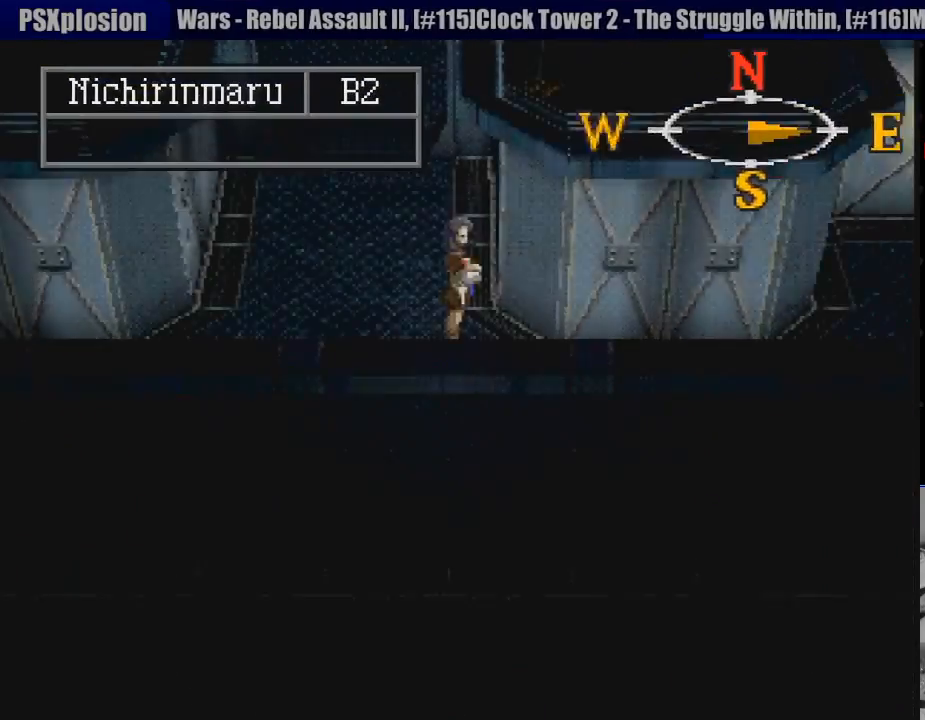
{"buttons": ["CIRCLE", "DPAD_RIGHT"], "events": [[183, "DPAD_DOWN", "up"]]}
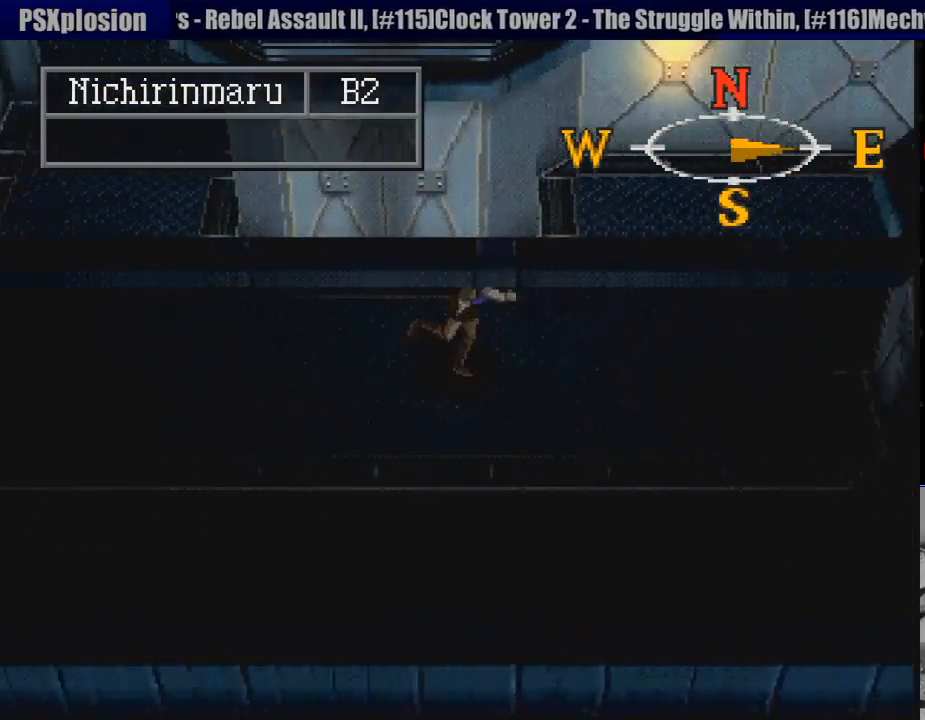
{"buttons": ["CIRCLE", "DPAD_UP", "DPAD_RIGHT"], "events": [[33, "DPAD_UP", "down"], [267, "DPAD_UP", "up"], [433, "DPAD_UP", "down"]]}
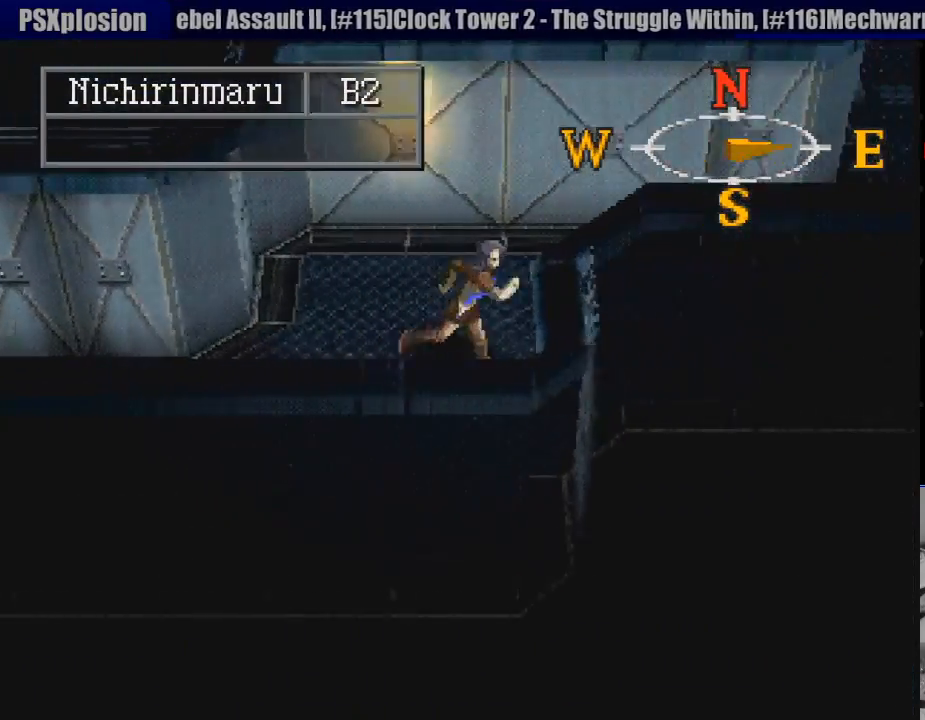
{"buttons": ["CIRCLE", "DPAD_RIGHT"], "events": [[67, "DPAD_UP", "up"]]}
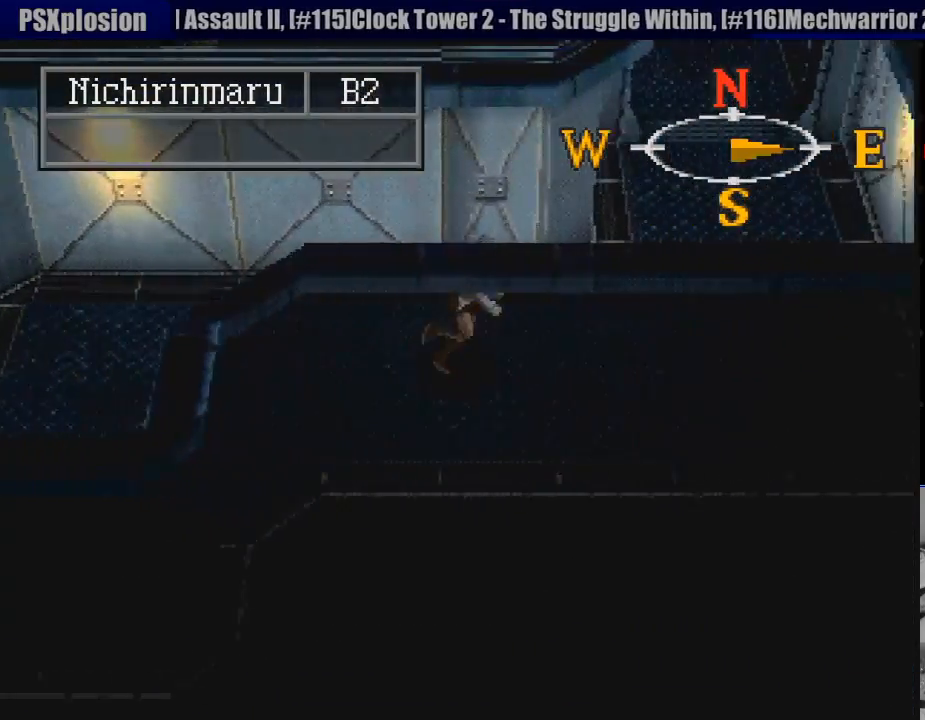
{"buttons": ["CIRCLE", "DPAD_UP"], "events": [[400, "DPAD_RIGHT", "up"], [400, "DPAD_UP", "down"]]}
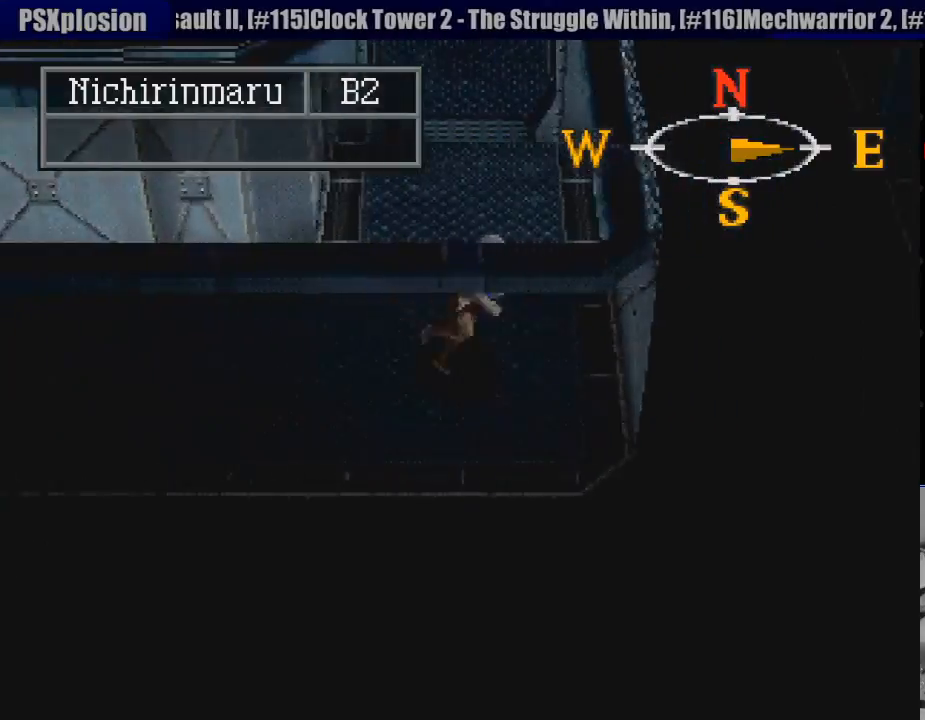
{"buttons": ["CIRCLE", "DPAD_UP"], "events": []}
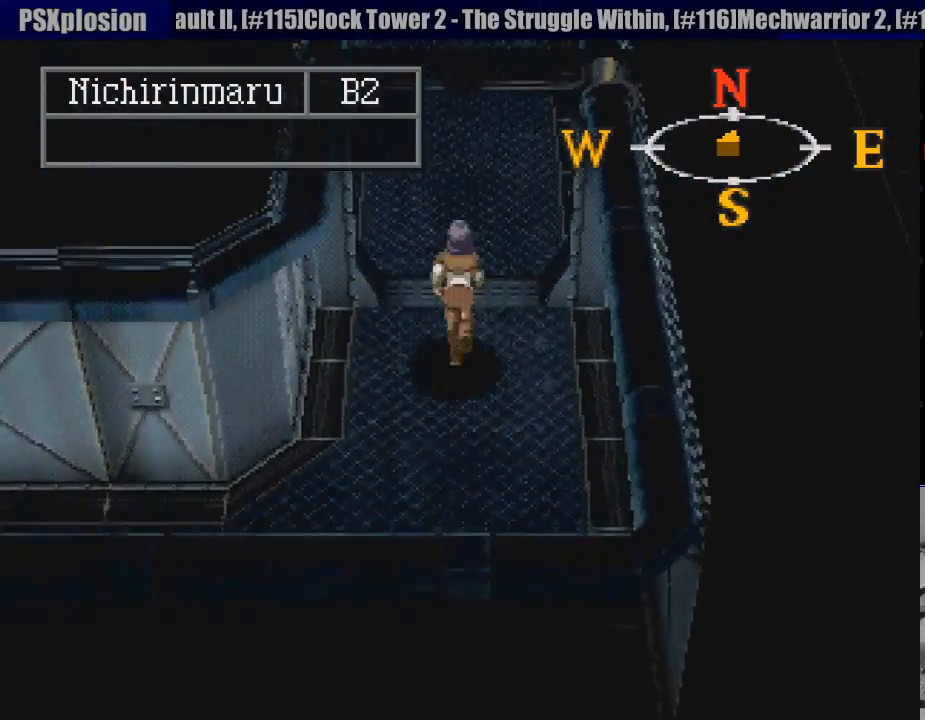
{"buttons": ["CIRCLE", "DPAD_UP"], "events": []}
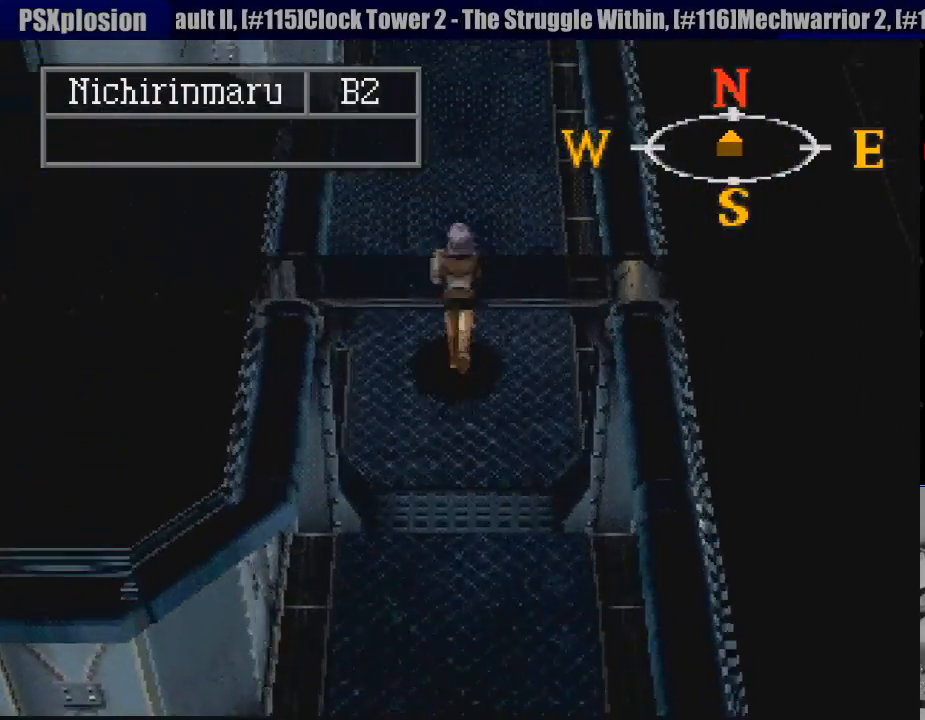
{"buttons": ["CIRCLE", "DPAD_UP"], "events": []}
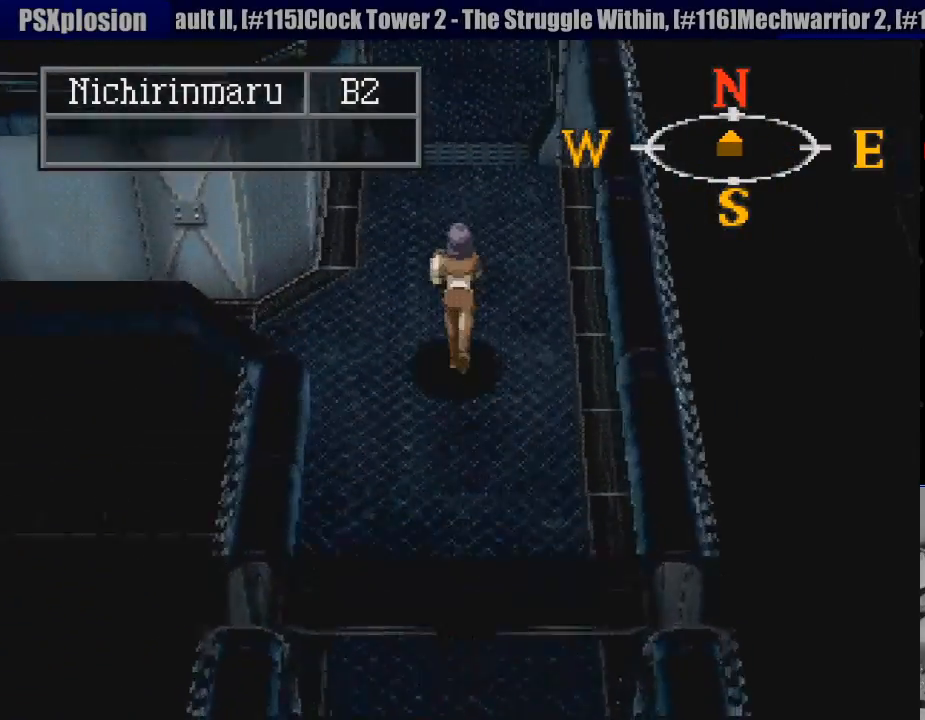
{"buttons": ["CIRCLE", "DPAD_LEFT"], "events": [[67, "DPAD_LEFT", "down"], [117, "DPAD_UP", "up"], [250, "TRIANGLE", "down"], [267, "TRIANGLE", "up"]]}
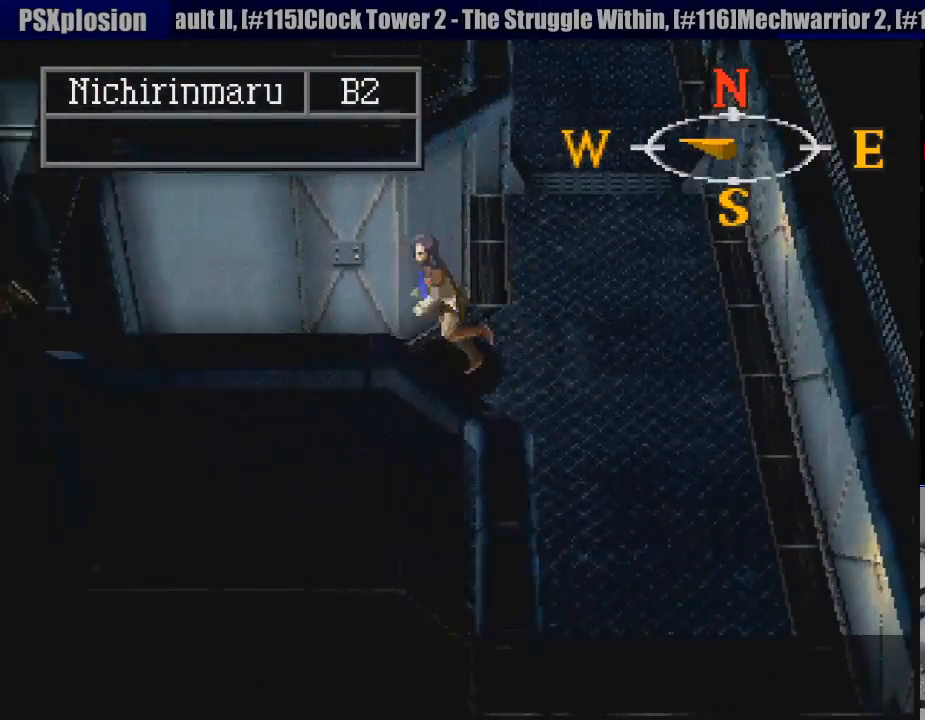
{"buttons": ["CIRCLE", "DPAD_LEFT"], "events": []}
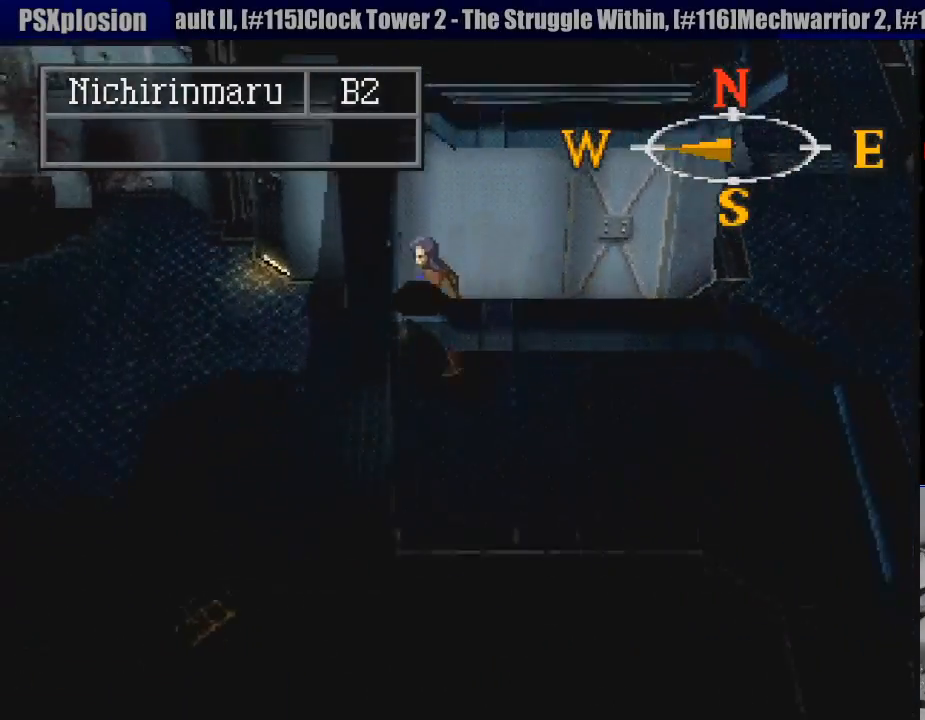
{"buttons": ["CIRCLE", "DPAD_LEFT"], "events": []}
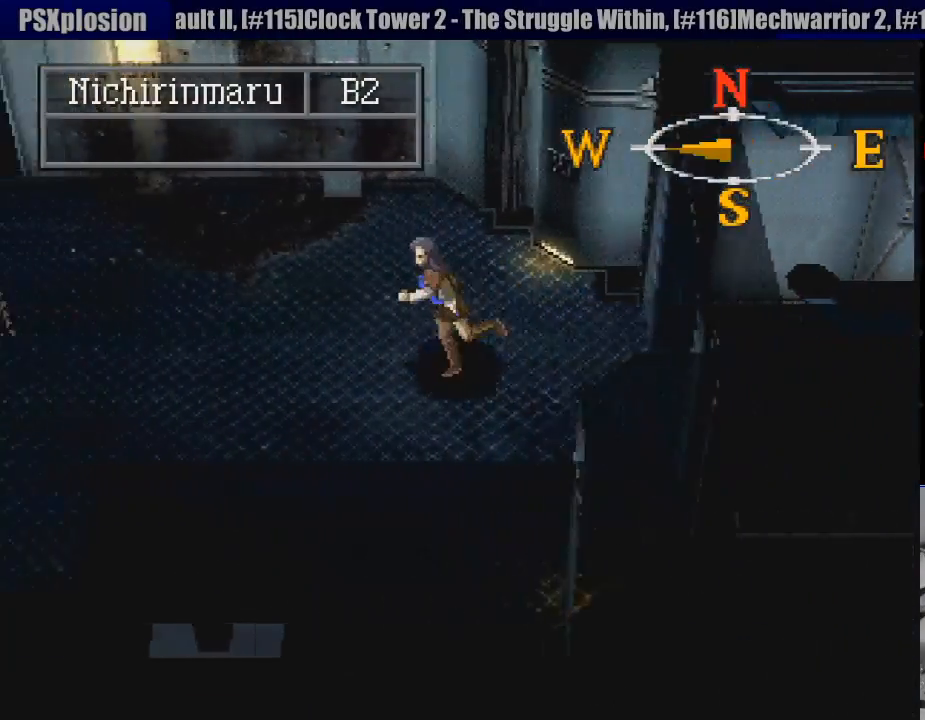
{"buttons": ["CIRCLE"], "events": [[417, "DPAD_LEFT", "up"]]}
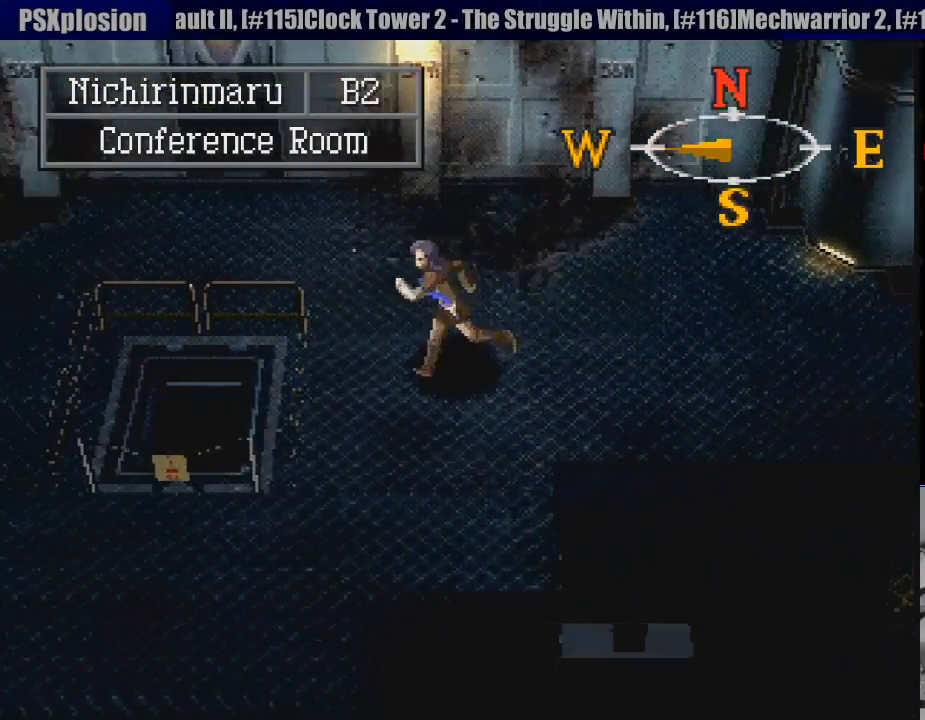
{"buttons": ["CIRCLE", "DPAD_LEFT"], "events": [[267, "DPAD_LEFT", "down"]]}
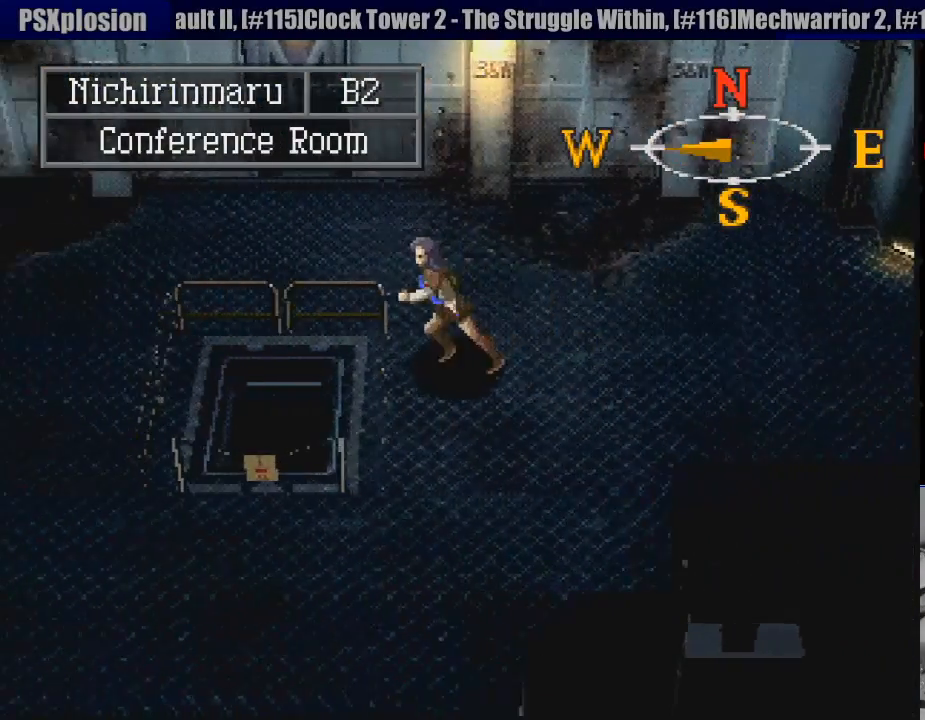
{"buttons": [], "events": [[50, "DPAD_LEFT", "up"], [183, "CIRCLE", "up"], [283, "CROSS", "down"], [400, "CROSS", "up"]]}
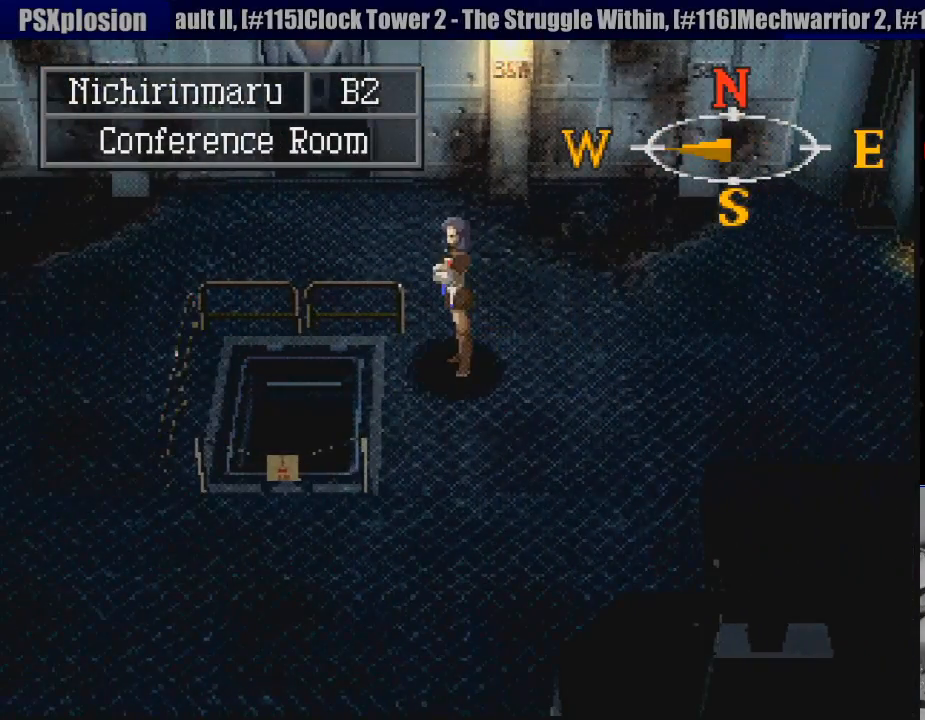
{"buttons": ["DPAD_LEFT"], "events": [[117, "DPAD_LEFT", "down"], [317, "DPAD_DOWN", "down"], [367, "CROSS", "down"], [367, "DPAD_LEFT", "up"], [417, "DPAD_LEFT", "down"], [450, "DPAD_DOWN", "up"], [500, "CROSS", "up"]]}
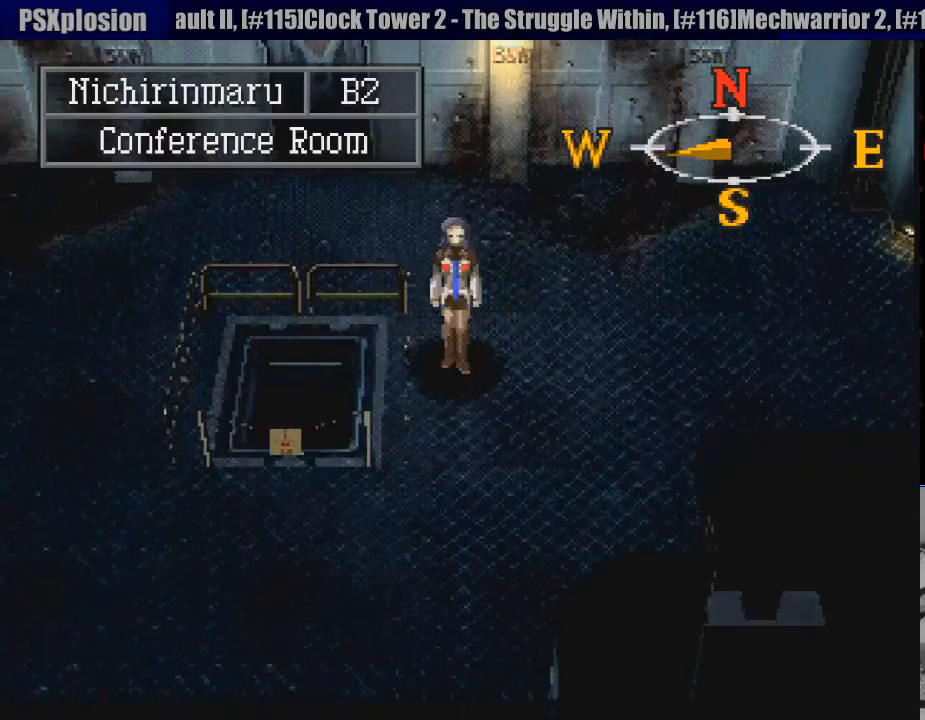
{"buttons": [], "events": [[283, "CROSS", "down"], [350, "DPAD_LEFT", "up"], [400, "CROSS", "up"]]}
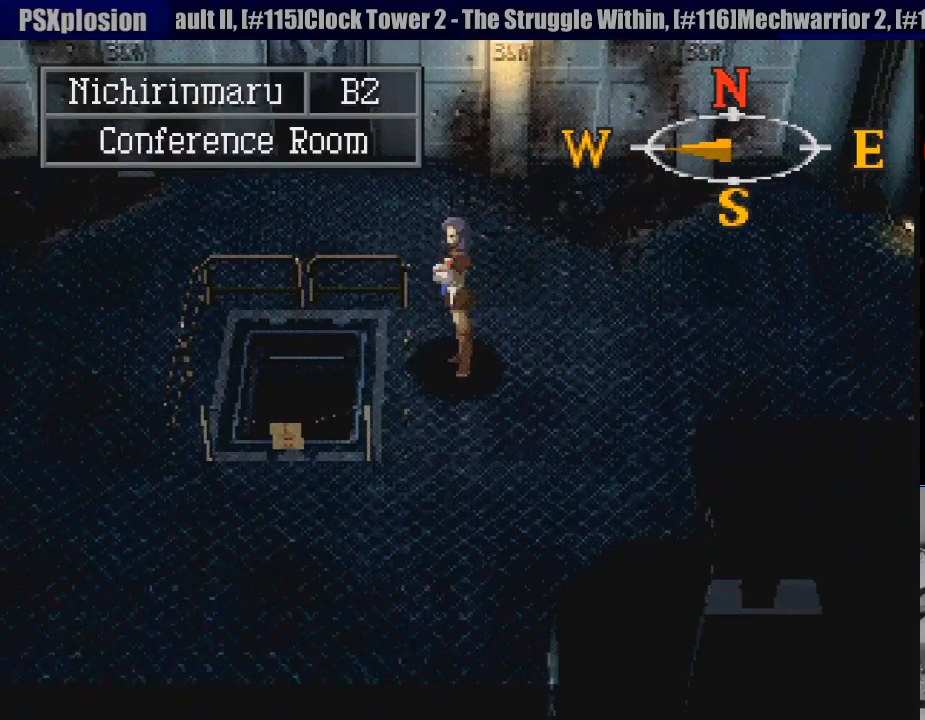
{"buttons": ["CIRCLE", "DPAD_DOWN"], "events": [[150, "CROSS", "down"], [150, "DPAD_DOWN", "down"], [267, "CROSS", "up"], [367, "CIRCLE", "down"]]}
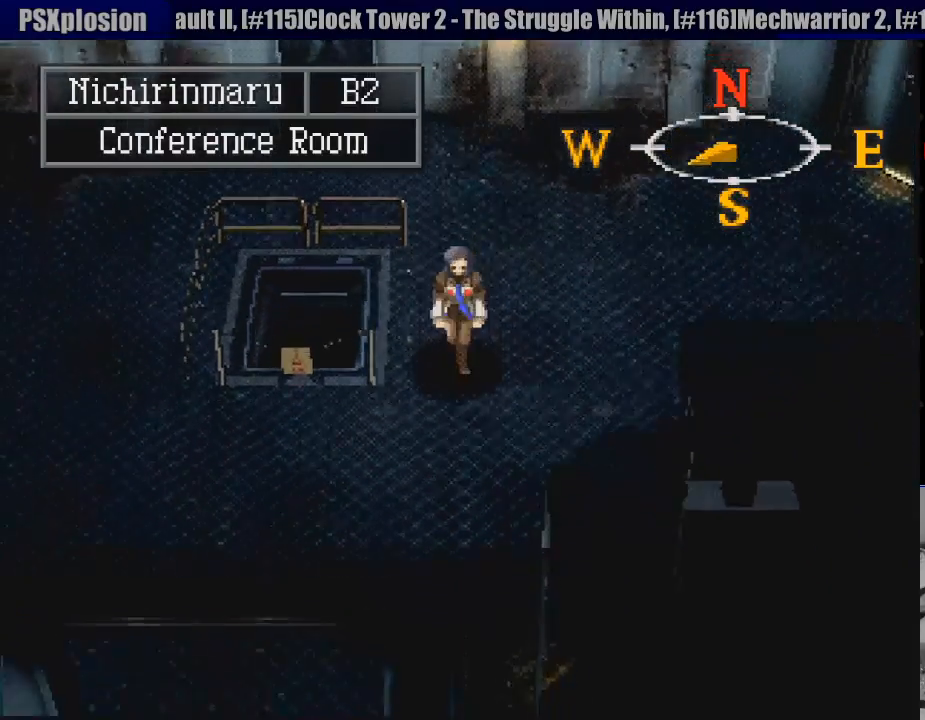
{"buttons": ["CROSS"], "events": [[17, "DPAD_LEFT", "down"], [83, "DPAD_DOWN", "up"], [233, "CIRCLE", "up"], [267, "DPAD_UP", "down"], [283, "DPAD_LEFT", "up"], [383, "CROSS", "down"], [500, "DPAD_UP", "up"]]}
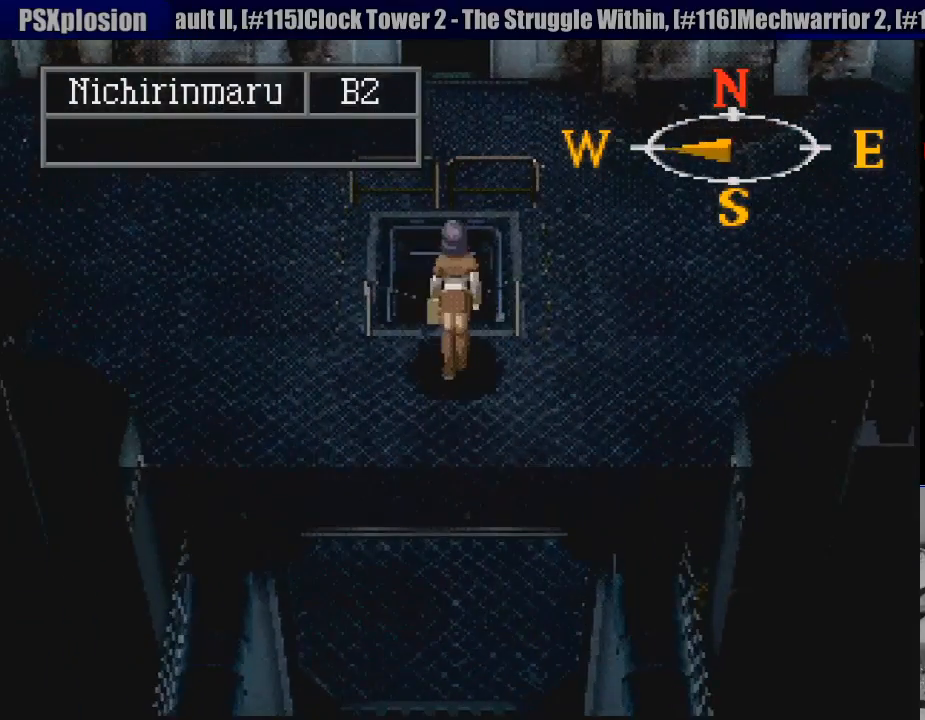
{"buttons": ["CIRCLE", "DPAD_DOWN", "DPAD_RIGHT"], "events": [[17, "CROSS", "up"], [350, "DPAD_RIGHT", "down"], [383, "CROSS", "down"], [400, "CROSS", "up"], [450, "CIRCLE", "down"], [450, "DPAD_DOWN", "down"]]}
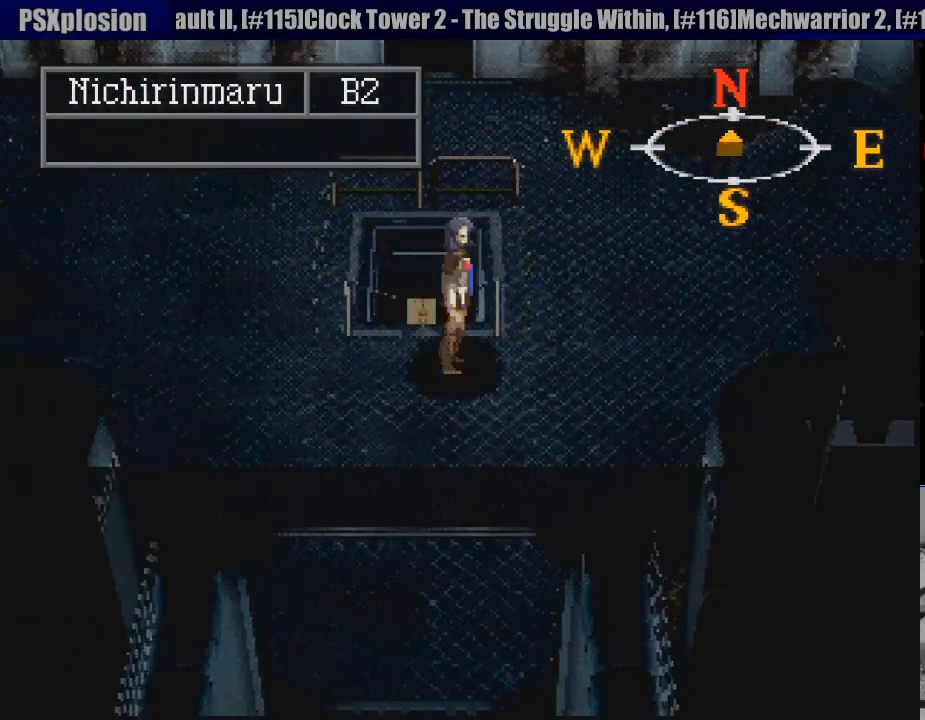
{"buttons": ["CIRCLE", "DPAD_UP"], "events": [[50, "DPAD_DOWN", "up"], [183, "DPAD_UP", "down"], [250, "DPAD_RIGHT", "up"]]}
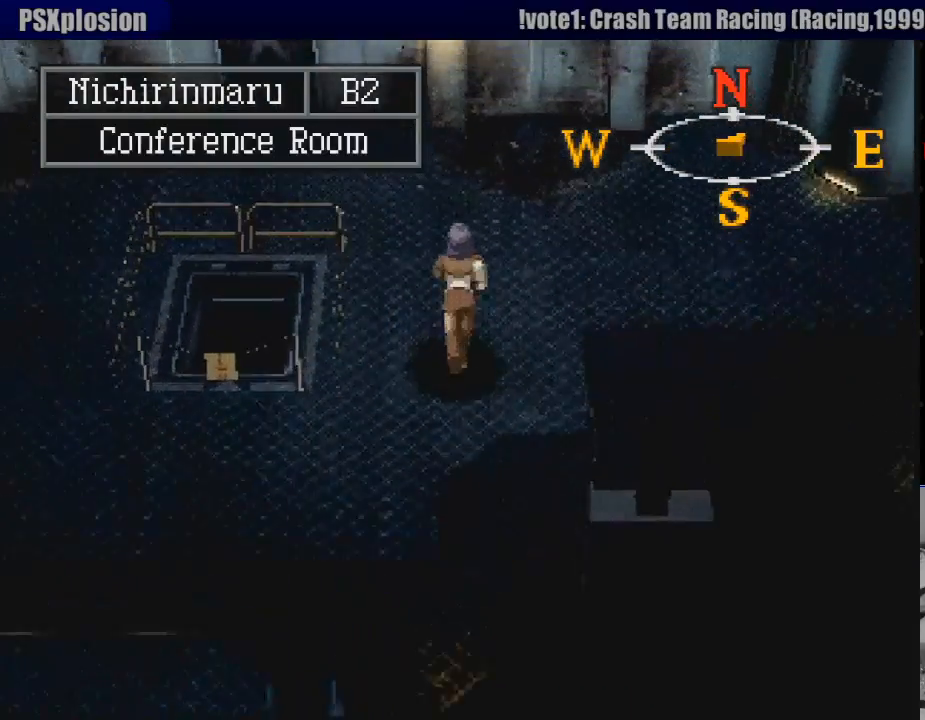
{"buttons": ["CIRCLE", "DPAD_UP", "DPAD_LEFT"], "events": [[167, "DPAD_UP", "up"], [350, "DPAD_UP", "down"], [417, "DPAD_LEFT", "down"]]}
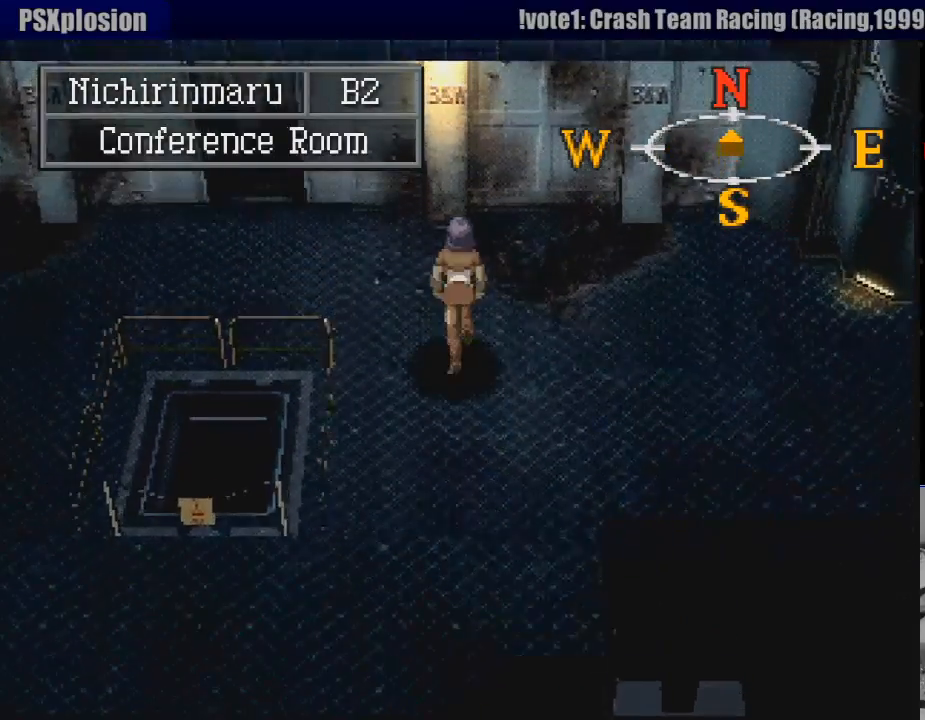
{"buttons": ["CIRCLE", "DPAD_UP"], "events": [[350, "DPAD_LEFT", "up"]]}
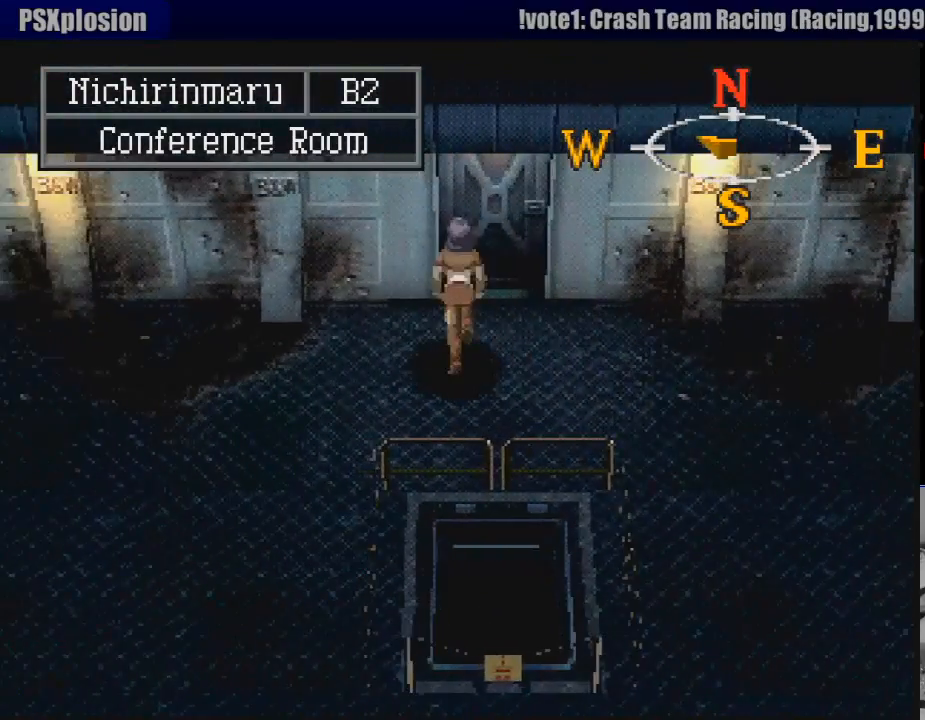
{"buttons": [], "events": [[33, "CROSS", "down"], [50, "CIRCLE", "up"], [150, "DPAD_UP", "up"], [200, "CROSS", "up"], [300, "DPAD_RIGHT", "down"], [350, "DPAD_RIGHT", "up"], [350, "DPAD_UP", "down"], [417, "DPAD_UP", "up"]]}